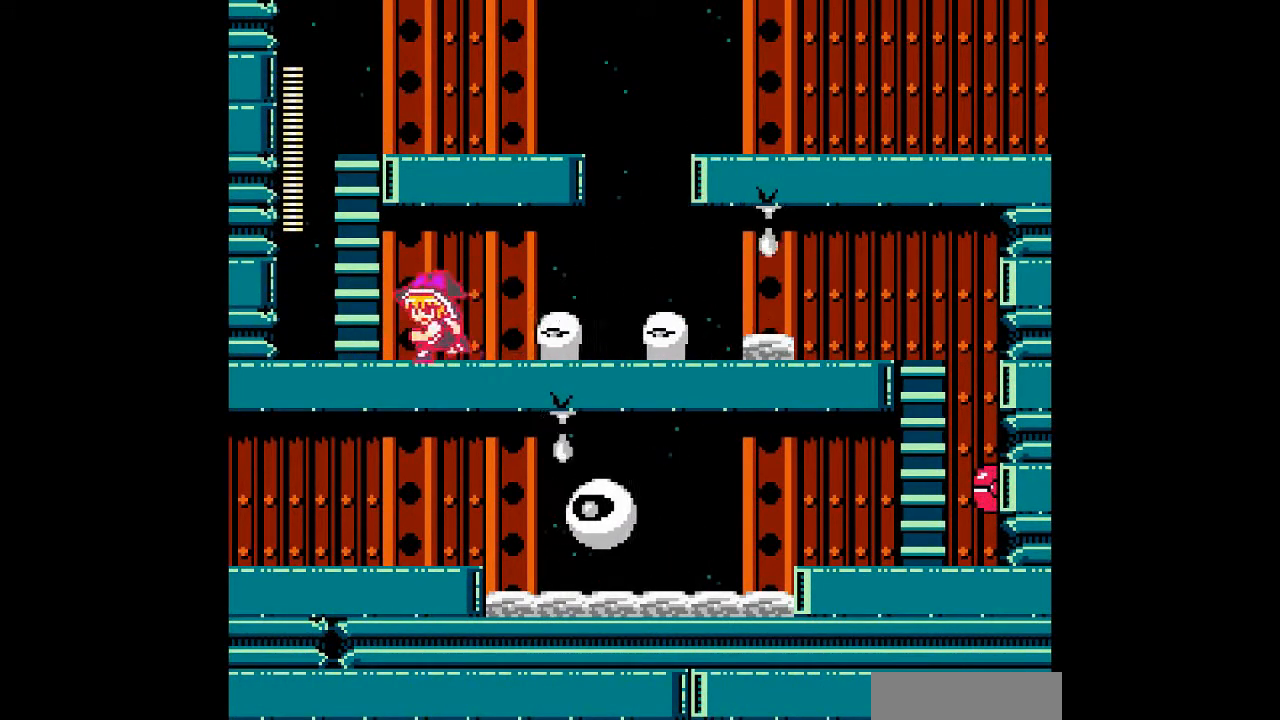
Gameplay with a controller; each line is a JSON object with the inputs held at the frame after it. "events" lists button and stick changes between this image and that frame as [ms after this image, input, new state], when the widget could be followed in between. Not read: L3 R3 other_buttons.
{"buttons": ["A", "B", "DPAD_RIGHT"], "events": [[233, "B", "down"], [400, "DPAD_RIGHT", "down"], [433, "DPAD_LEFT", "up"]]}
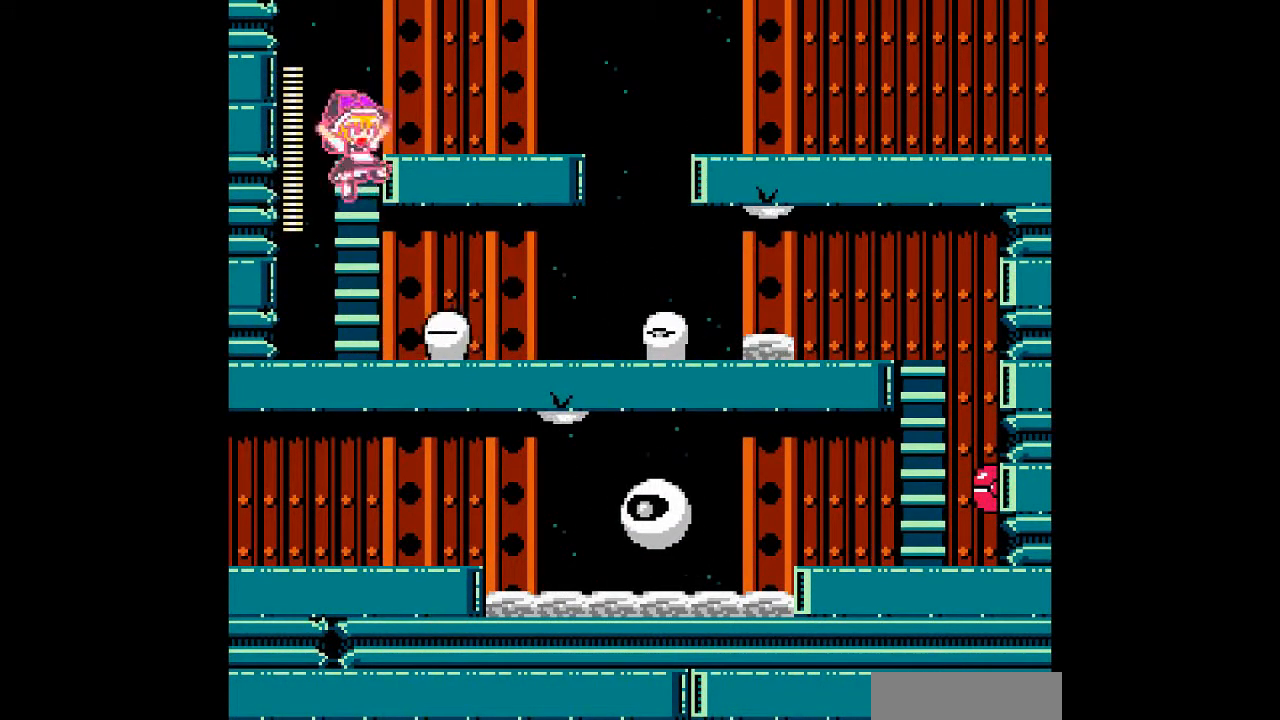
{"buttons": ["A", "DPAD_UP"], "events": [[33, "B", "up"], [200, "DPAD_UP", "down"], [367, "DPAD_RIGHT", "up"]]}
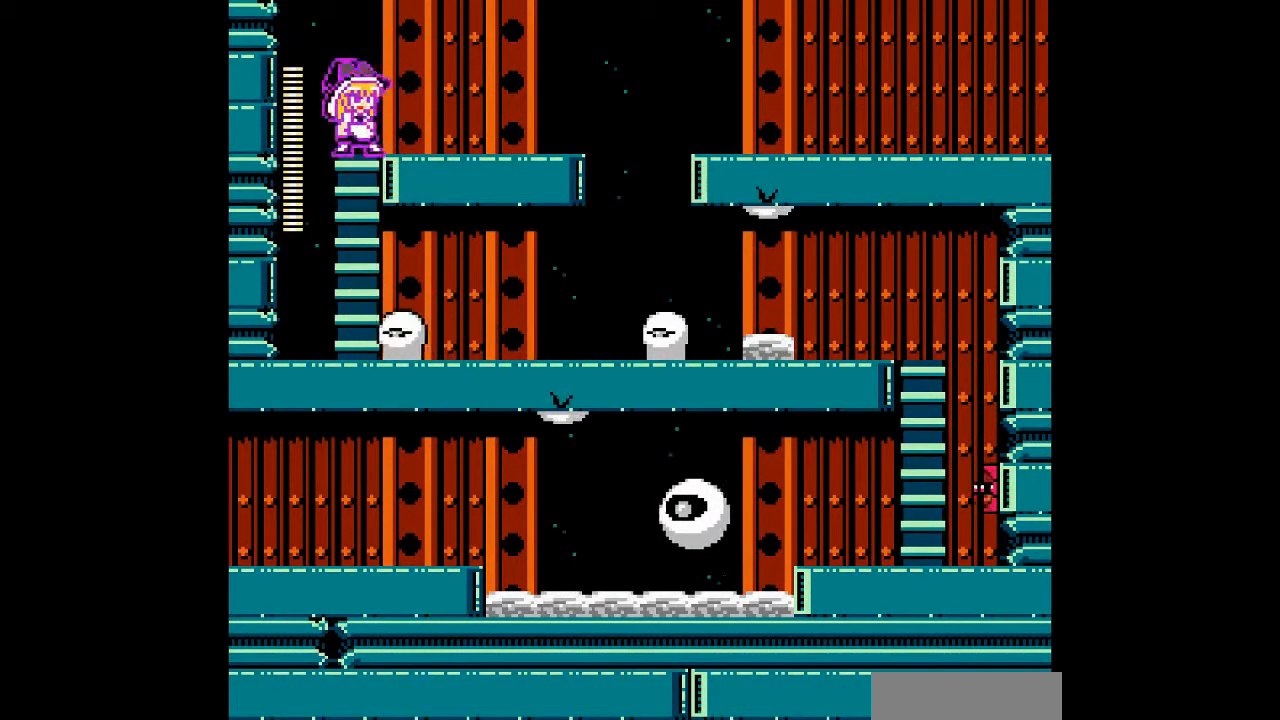
{"buttons": ["A", "DPAD_RIGHT"], "events": [[100, "DPAD_RIGHT", "down"], [133, "DPAD_UP", "up"]]}
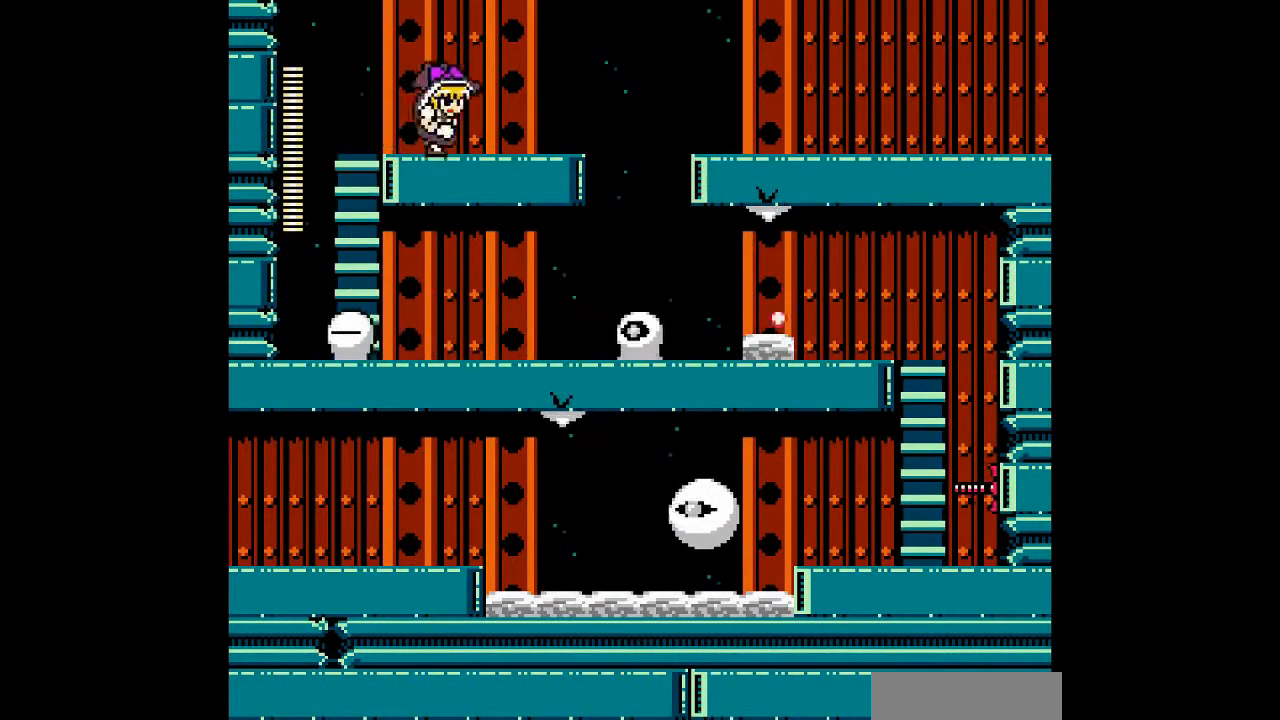
{"buttons": ["A", "DPAD_LEFT"], "events": [[333, "DPAD_RIGHT", "up"], [433, "DPAD_LEFT", "down"]]}
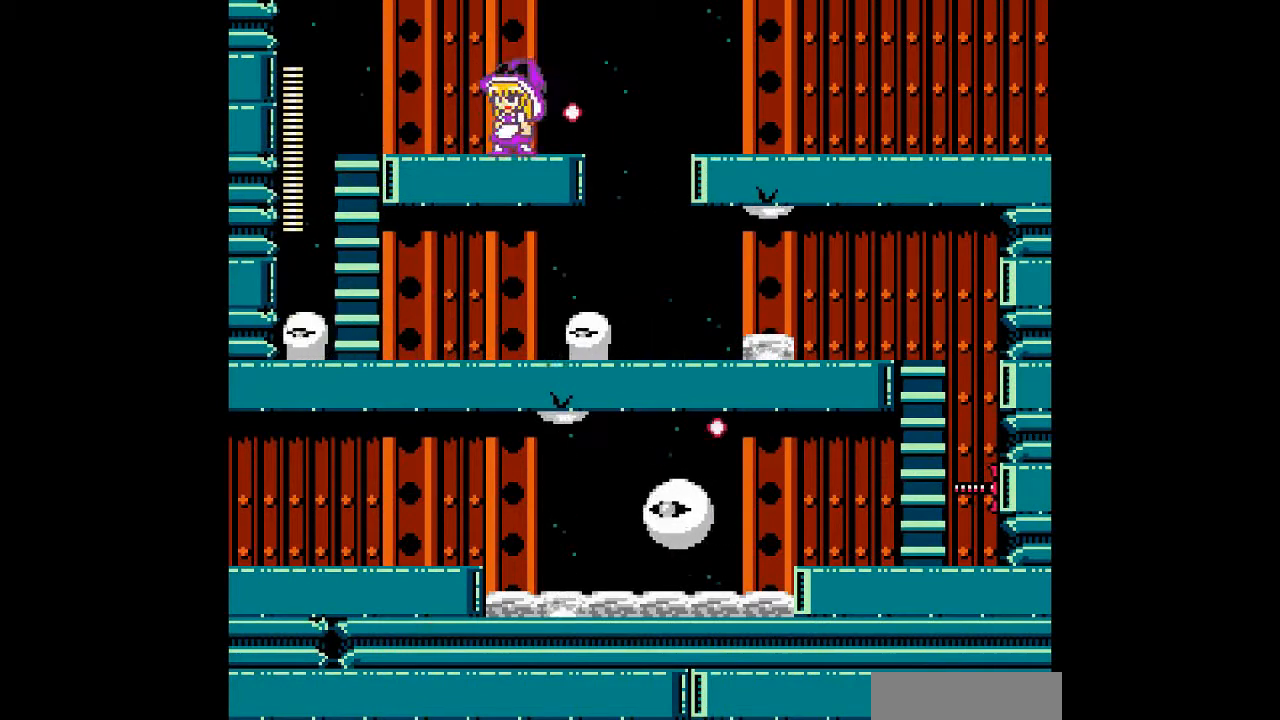
{"buttons": ["A", "DPAD_RIGHT"], "events": [[167, "DPAD_LEFT", "up"], [200, "DPAD_RIGHT", "down"], [233, "DPAD_DOWN", "down"], [267, "B", "down"], [433, "B", "up"], [500, "DPAD_DOWN", "up"]]}
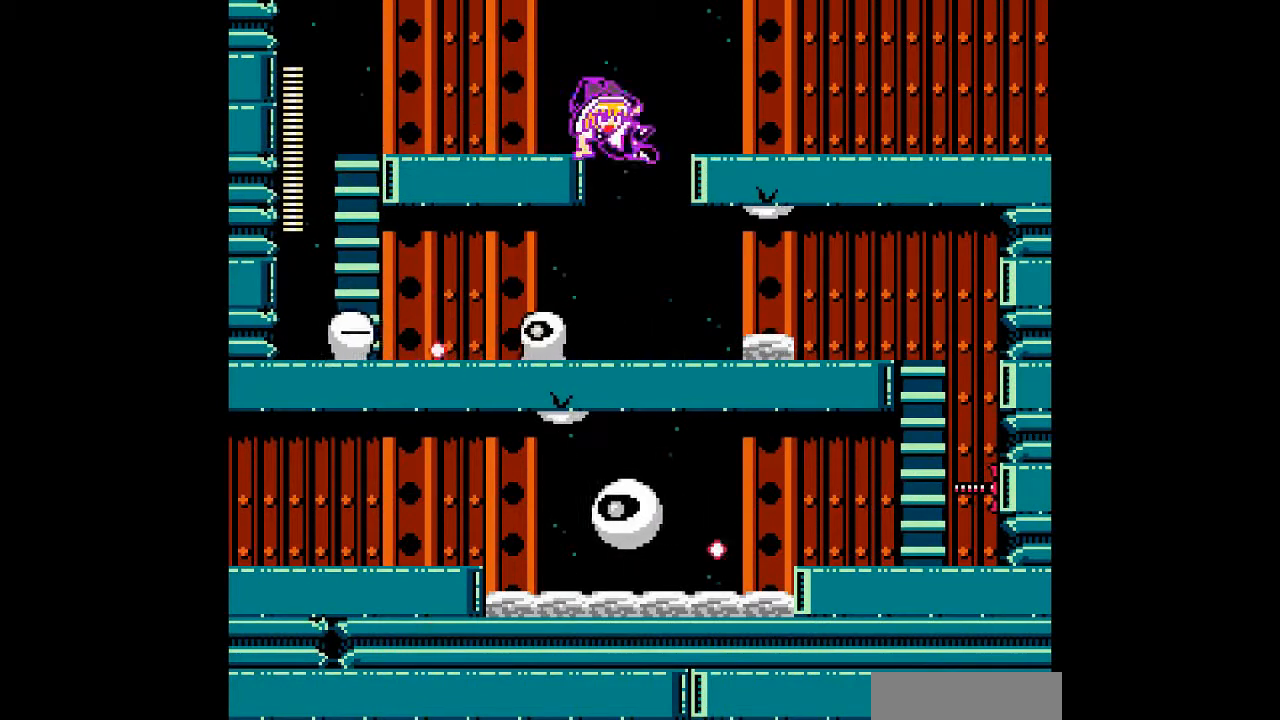
{"buttons": ["A", "DPAD_DOWN", "DPAD_RIGHT"], "events": [[233, "DPAD_RIGHT", "up"], [333, "DPAD_RIGHT", "down"], [500, "DPAD_DOWN", "down"]]}
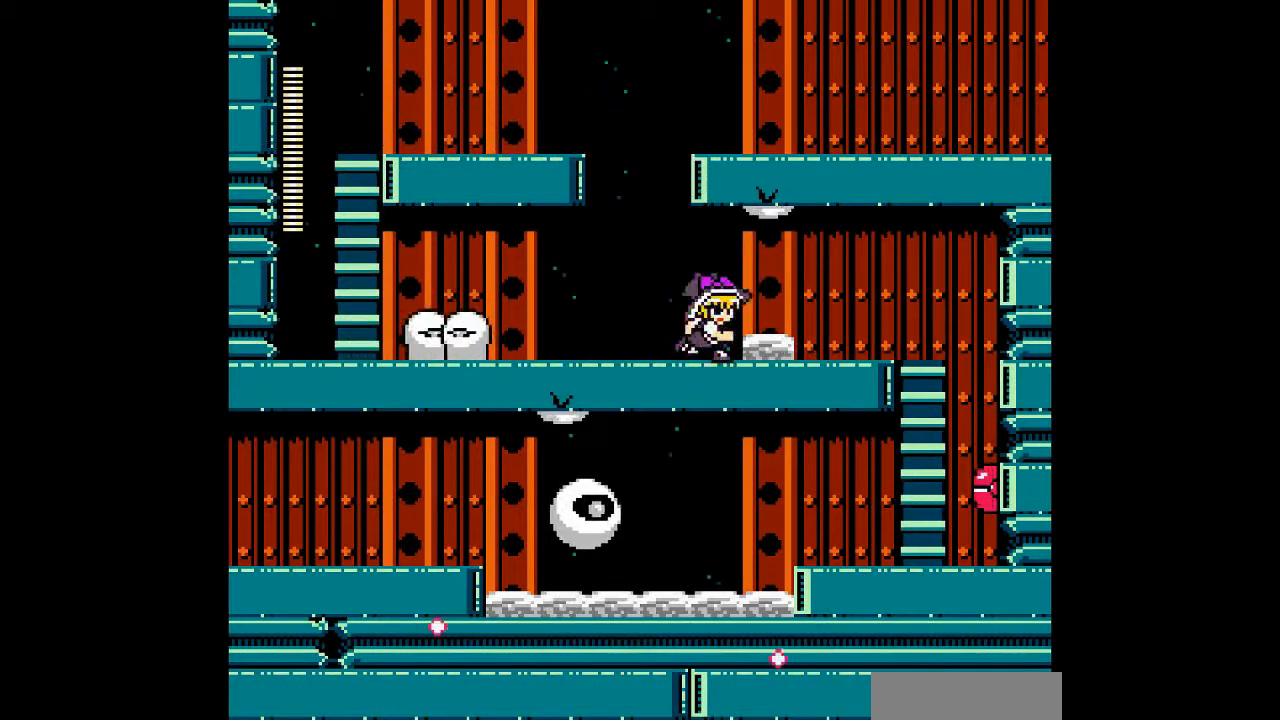
{"buttons": ["A", "DPAD_RIGHT"], "events": [[33, "B", "down"], [367, "B", "up"], [500, "DPAD_DOWN", "up"]]}
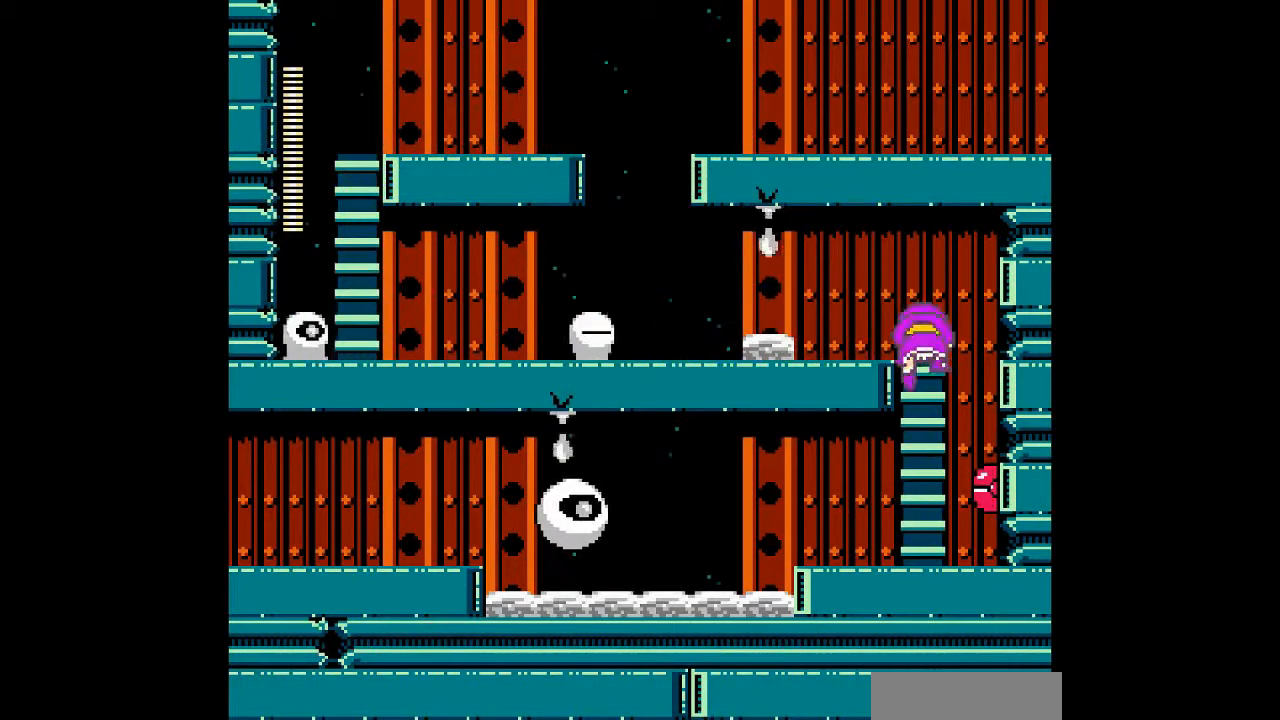
{"buttons": ["A", "B"], "events": [[100, "DPAD_RIGHT", "up"], [400, "B", "down"]]}
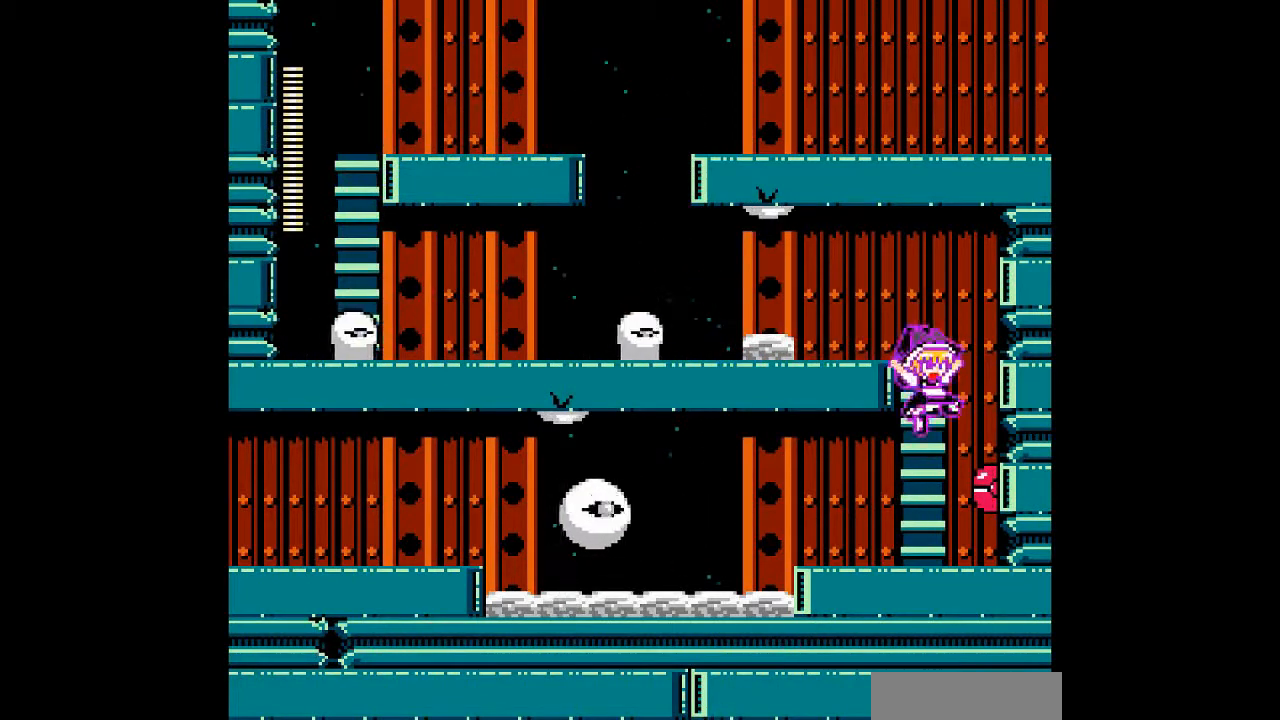
{"buttons": ["A", "DPAD_LEFT"], "events": [[33, "B", "up"], [100, "DPAD_LEFT", "down"], [333, "A", "up"], [433, "A", "down"], [467, "B", "down"], [500, "B", "up"]]}
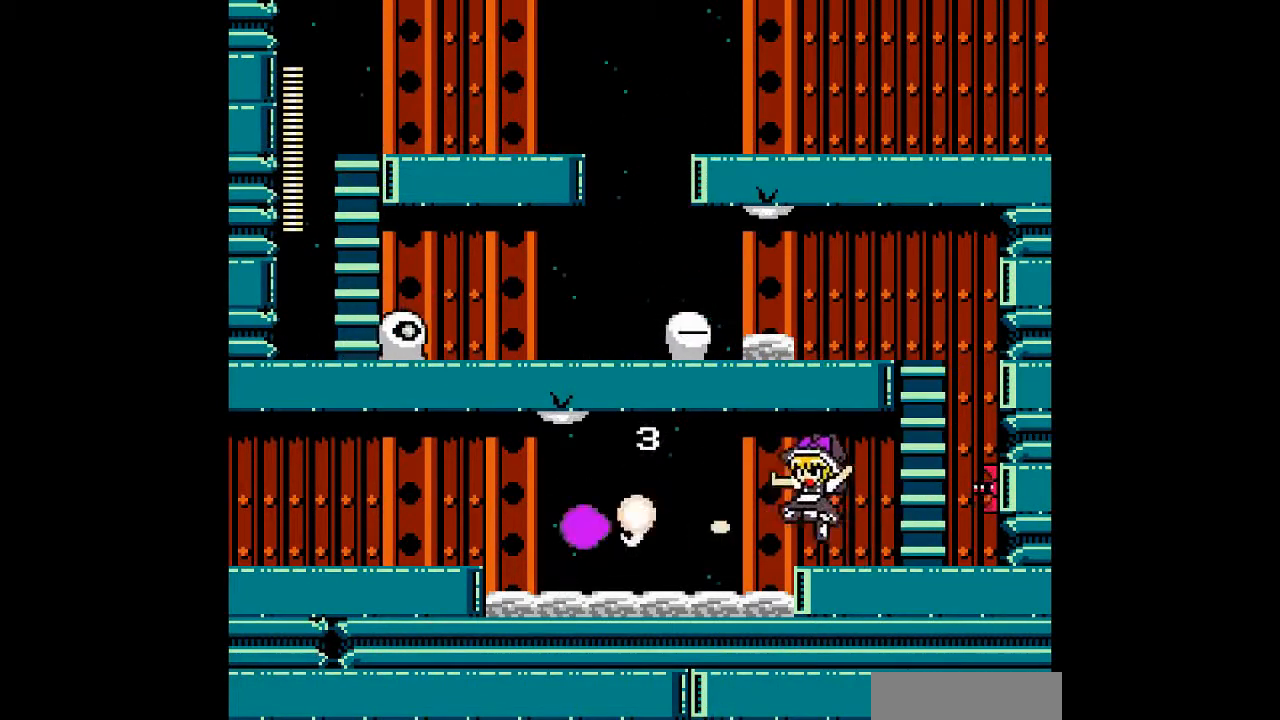
{"buttons": ["A"], "events": [[433, "DPAD_LEFT", "up"]]}
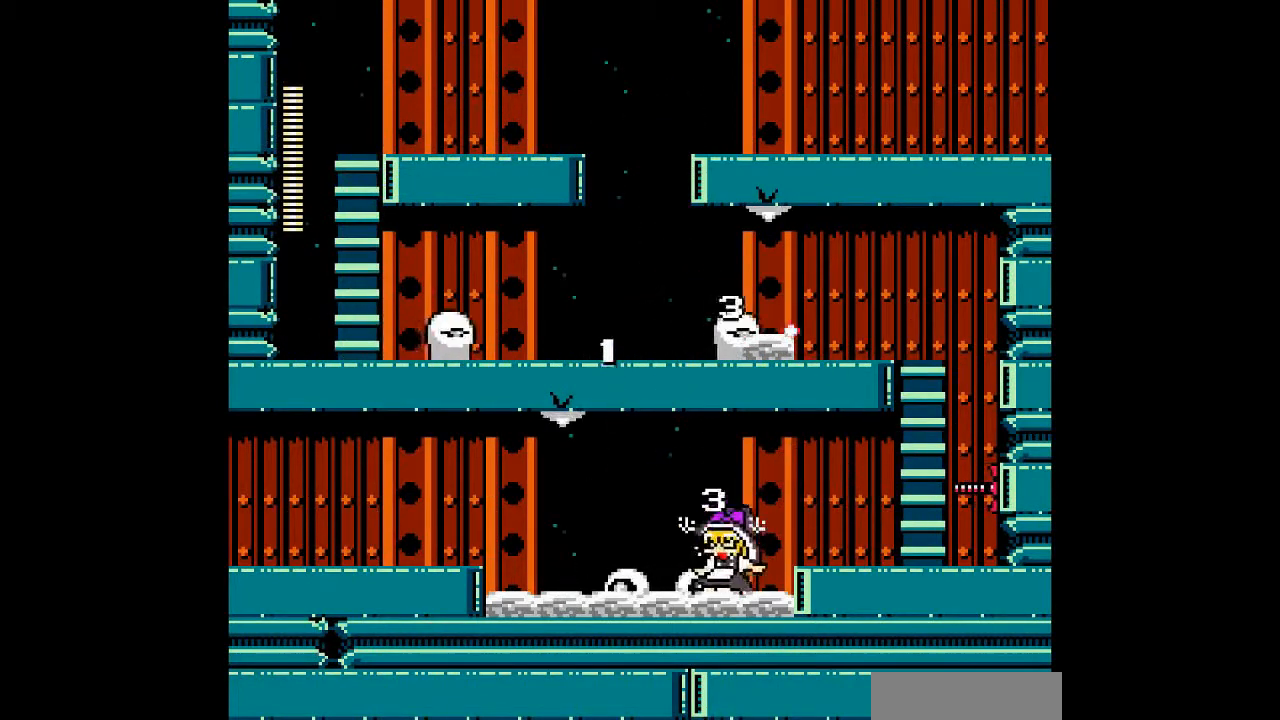
{"buttons": ["A", "DPAD_LEFT"], "events": [[133, "B", "down"], [133, "DPAD_LEFT", "down"], [300, "B", "up"]]}
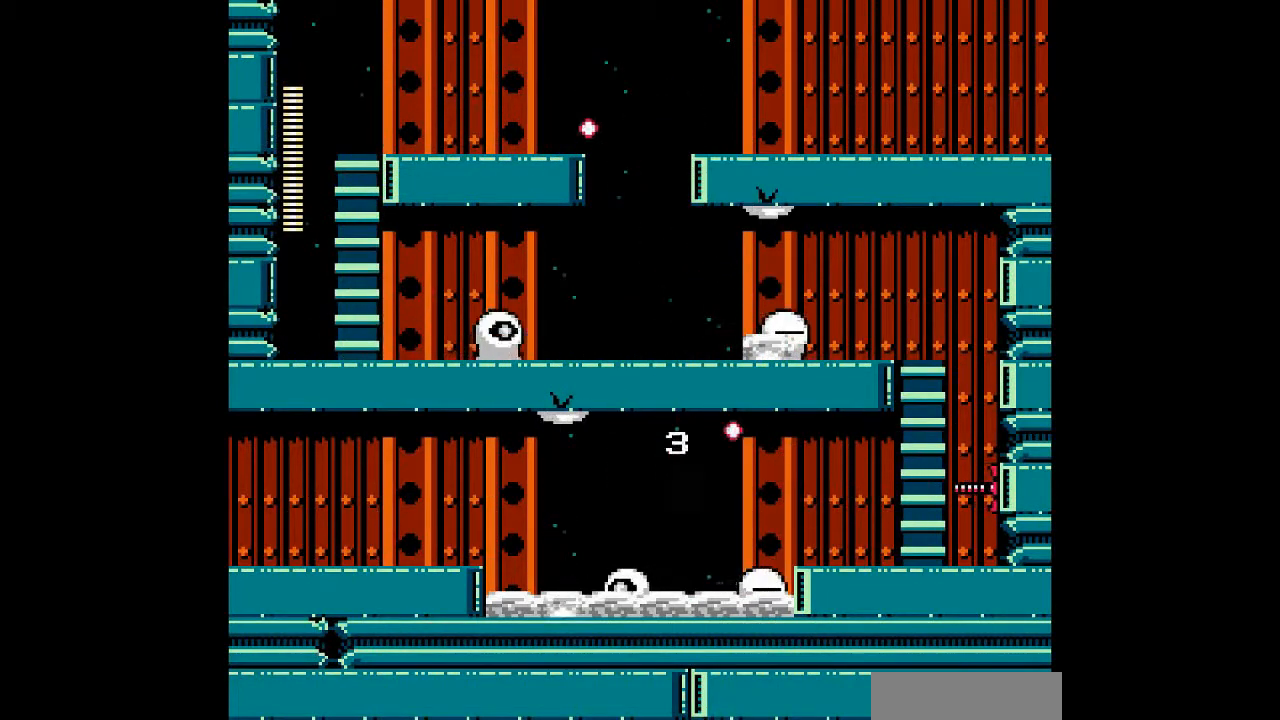
{"buttons": ["A", "B", "DPAD_LEFT"], "events": [[400, "B", "down"]]}
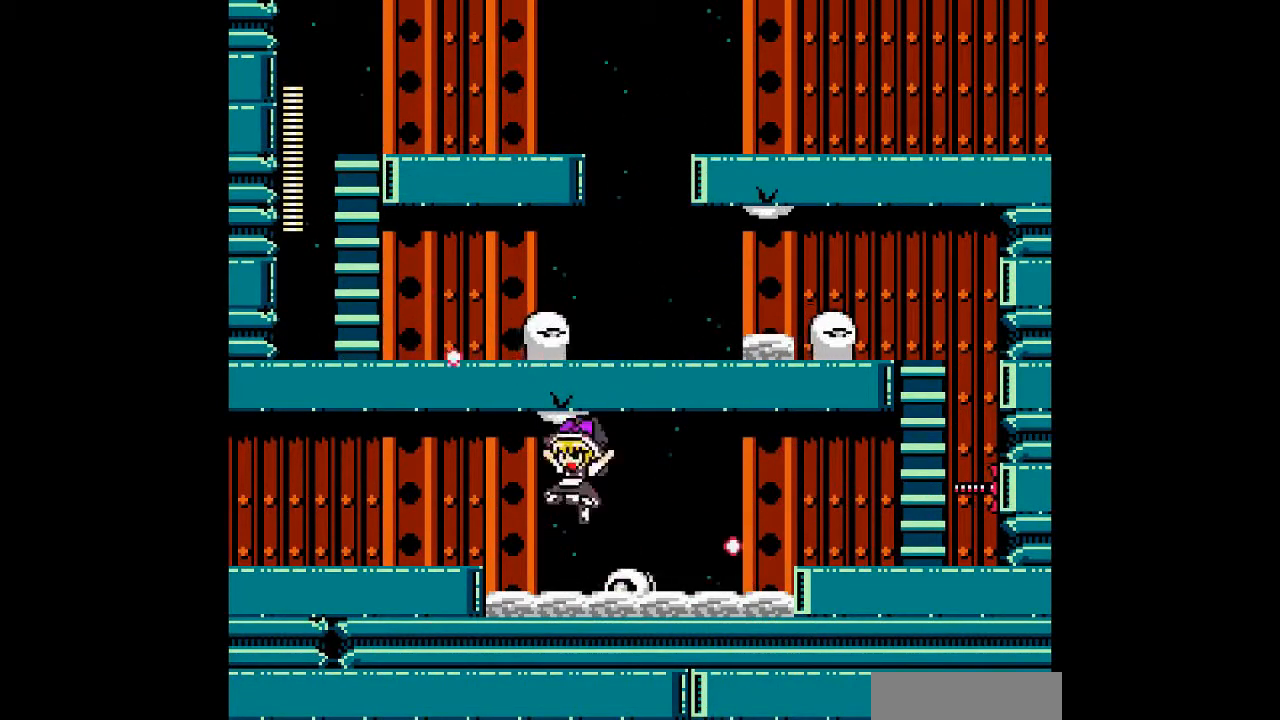
{"buttons": ["A", "B", "DPAD_LEFT"], "events": [[67, "B", "up"], [433, "B", "down"]]}
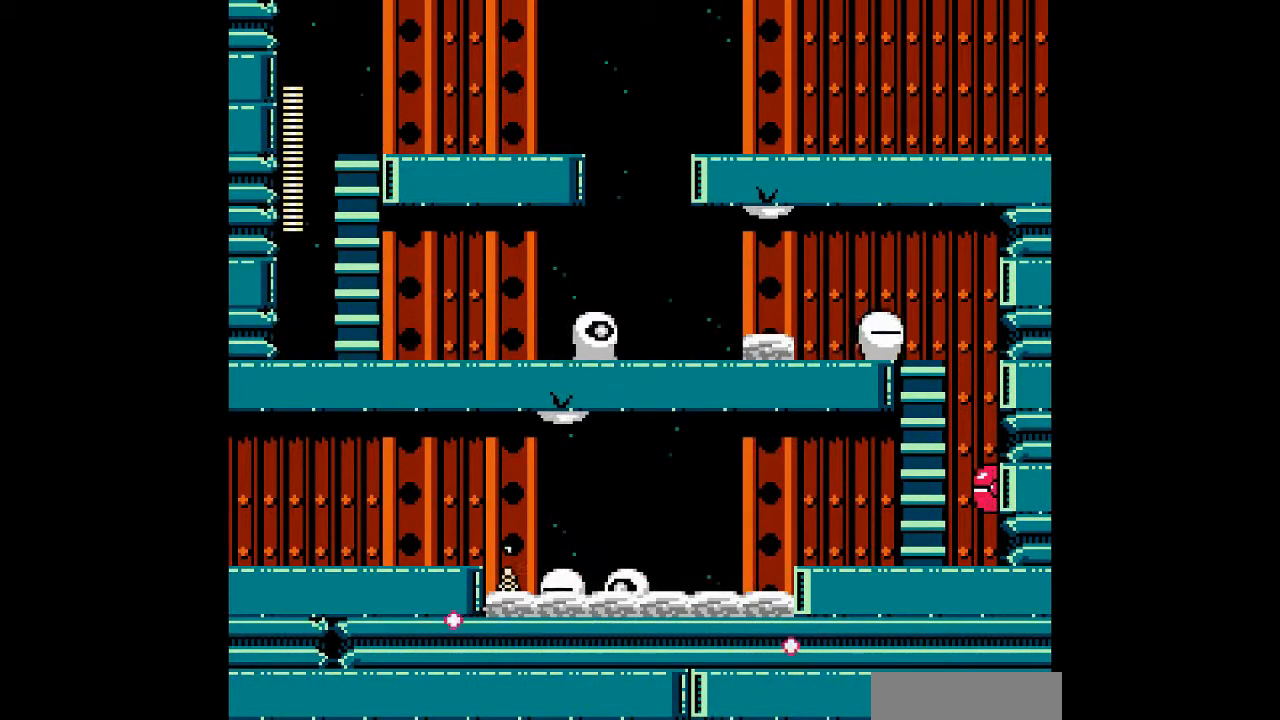
{"buttons": ["A", "B", "DPAD_DOWN", "DPAD_LEFT"], "events": [[133, "B", "up"], [367, "DPAD_DOWN", "down"], [467, "B", "down"]]}
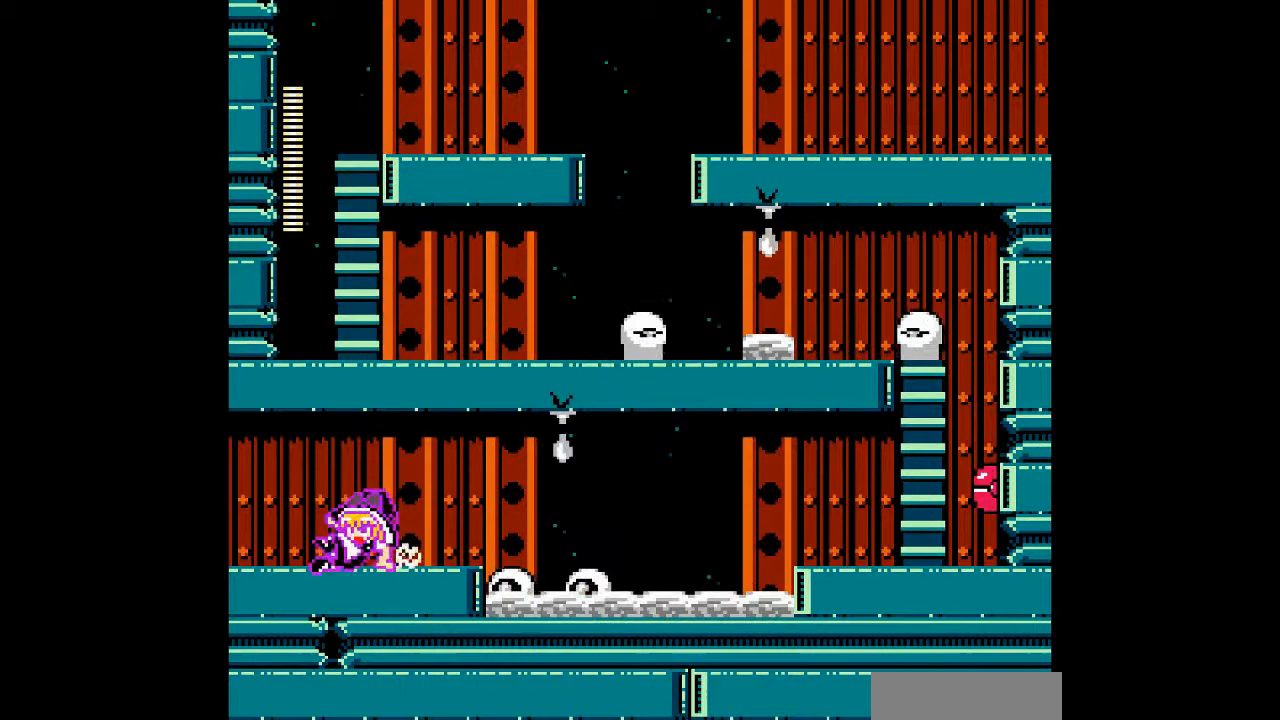
{"buttons": ["A"], "events": [[267, "B", "up"], [333, "DPAD_DOWN", "up"], [467, "DPAD_LEFT", "up"]]}
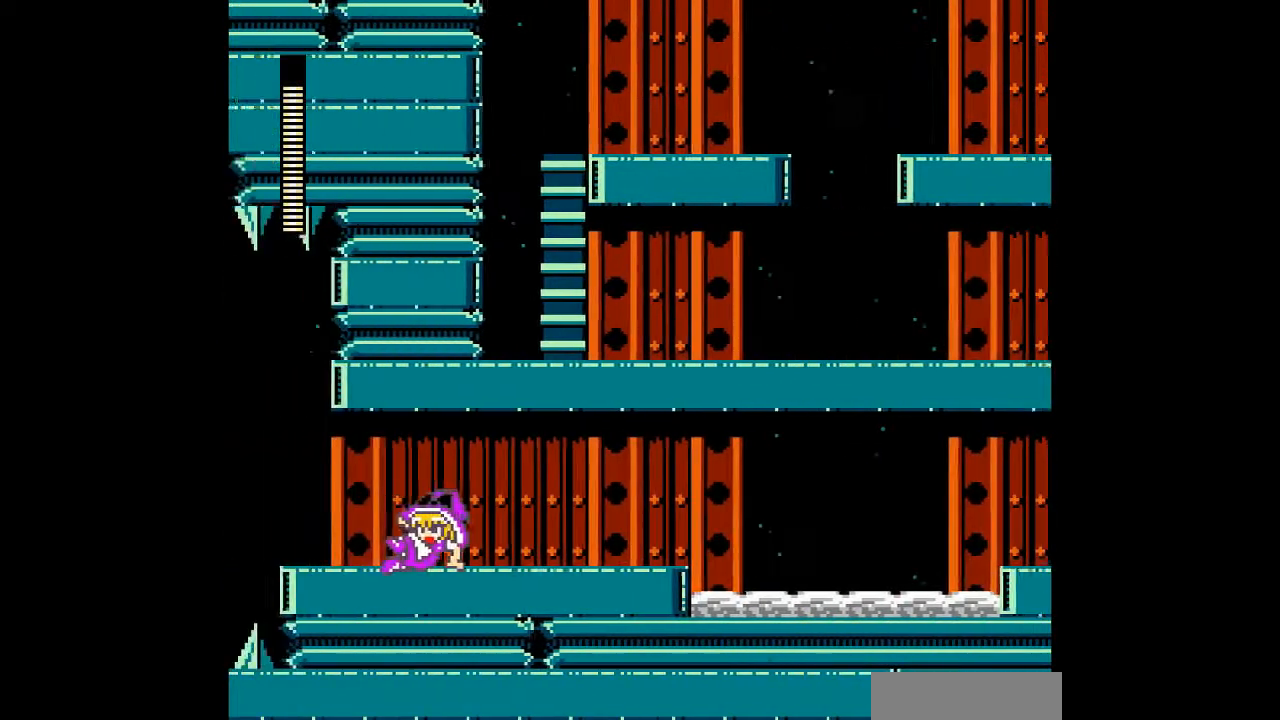
{"buttons": ["A"], "events": []}
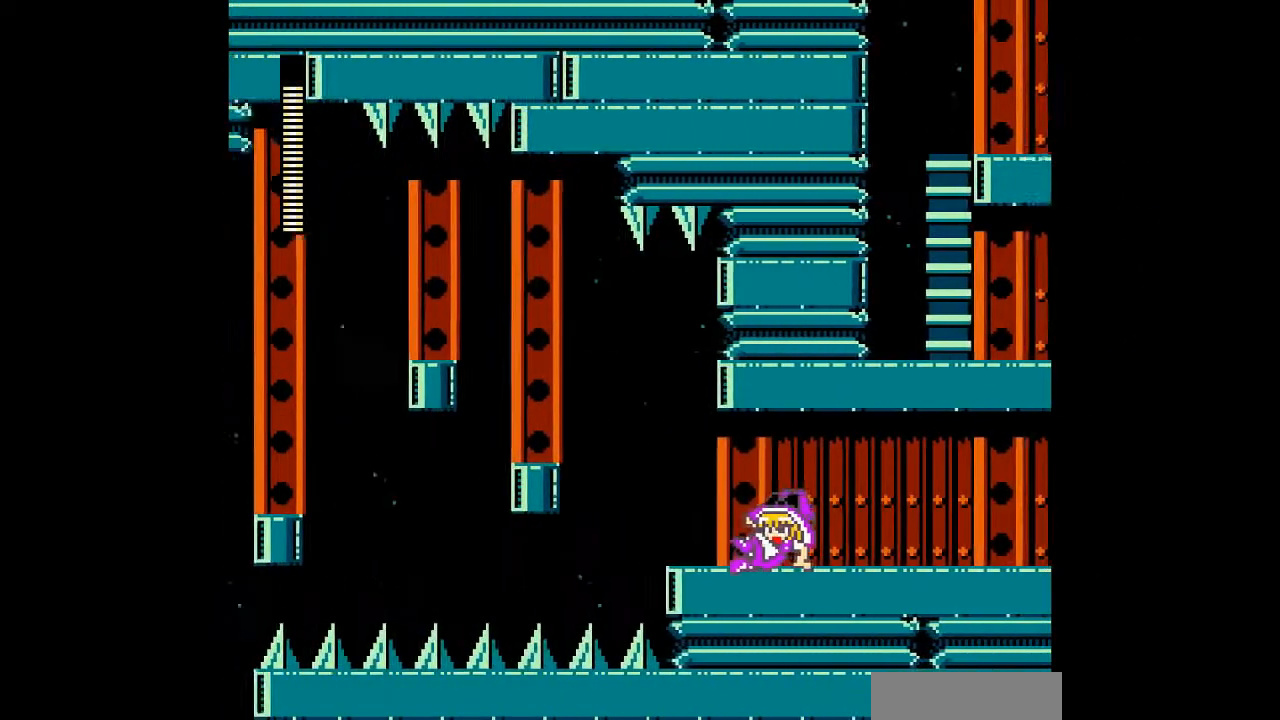
{"buttons": ["A"], "events": [[300, "B", "down"], [433, "B", "up"]]}
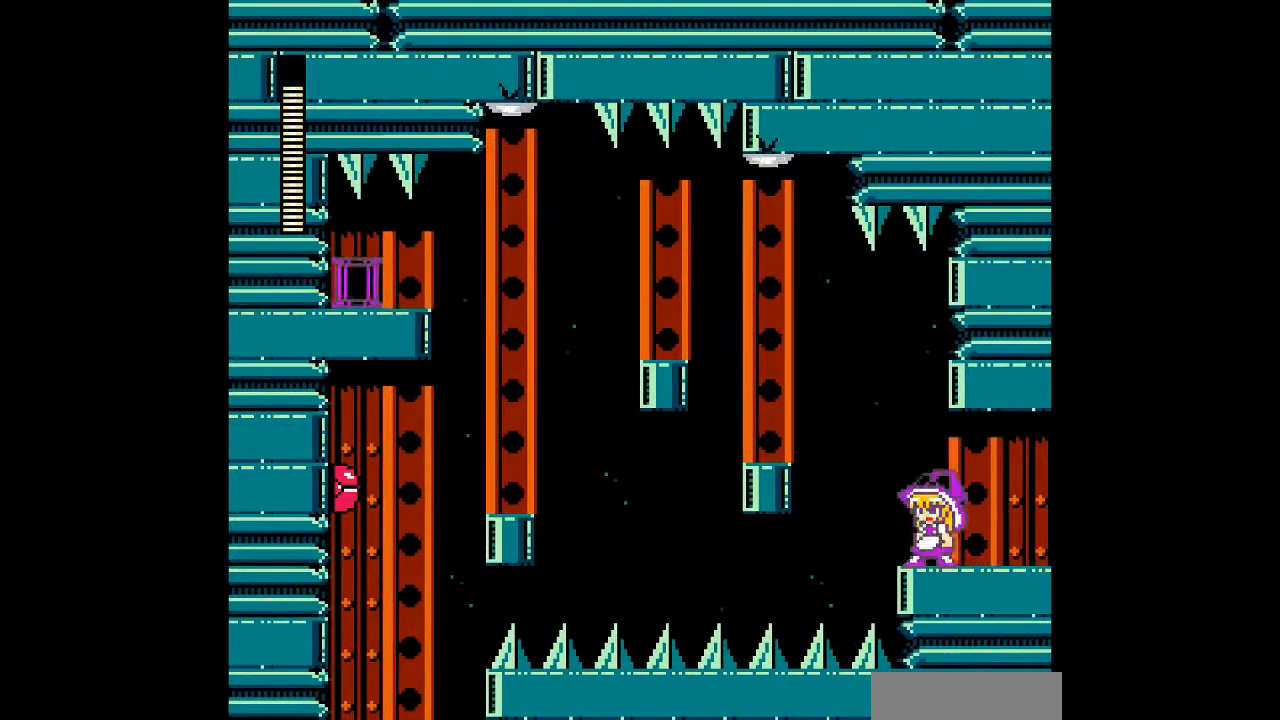
{"buttons": ["A"], "events": [[67, "B", "down"], [233, "B", "up"]]}
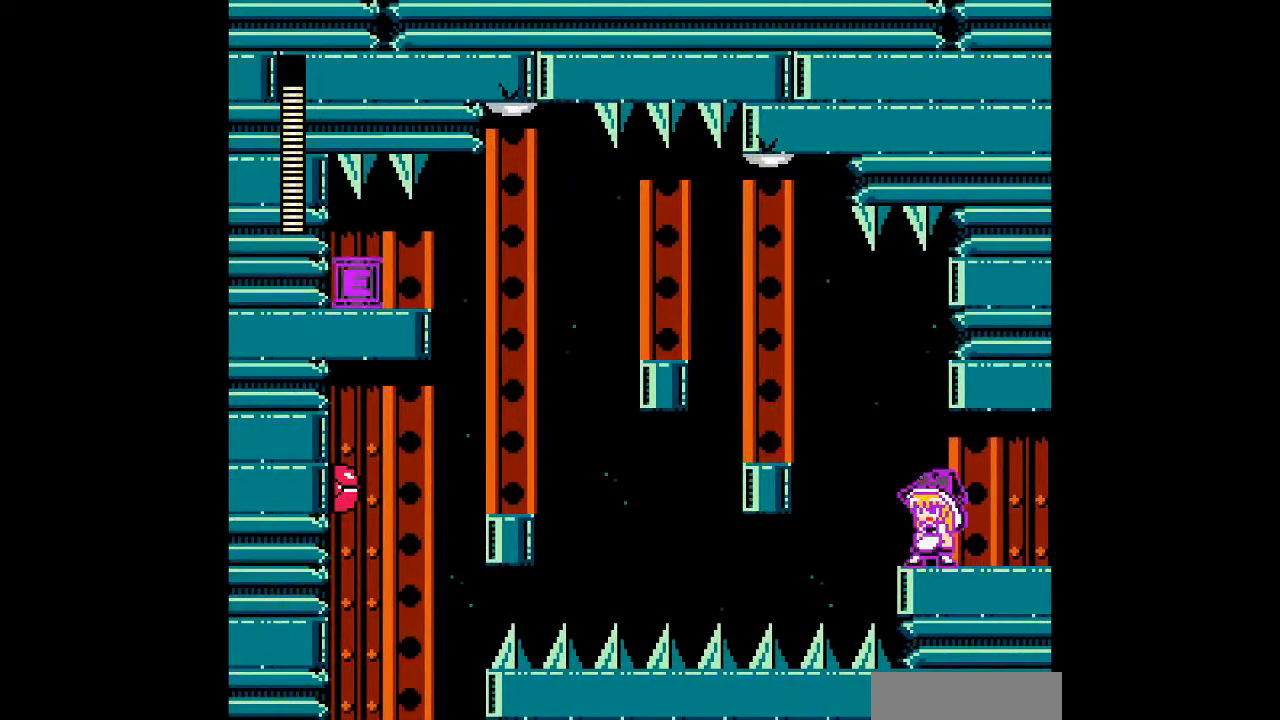
{"buttons": [], "events": [[200, "DPAD_LEFT", "down"], [367, "DPAD_LEFT", "up"], [467, "A", "up"]]}
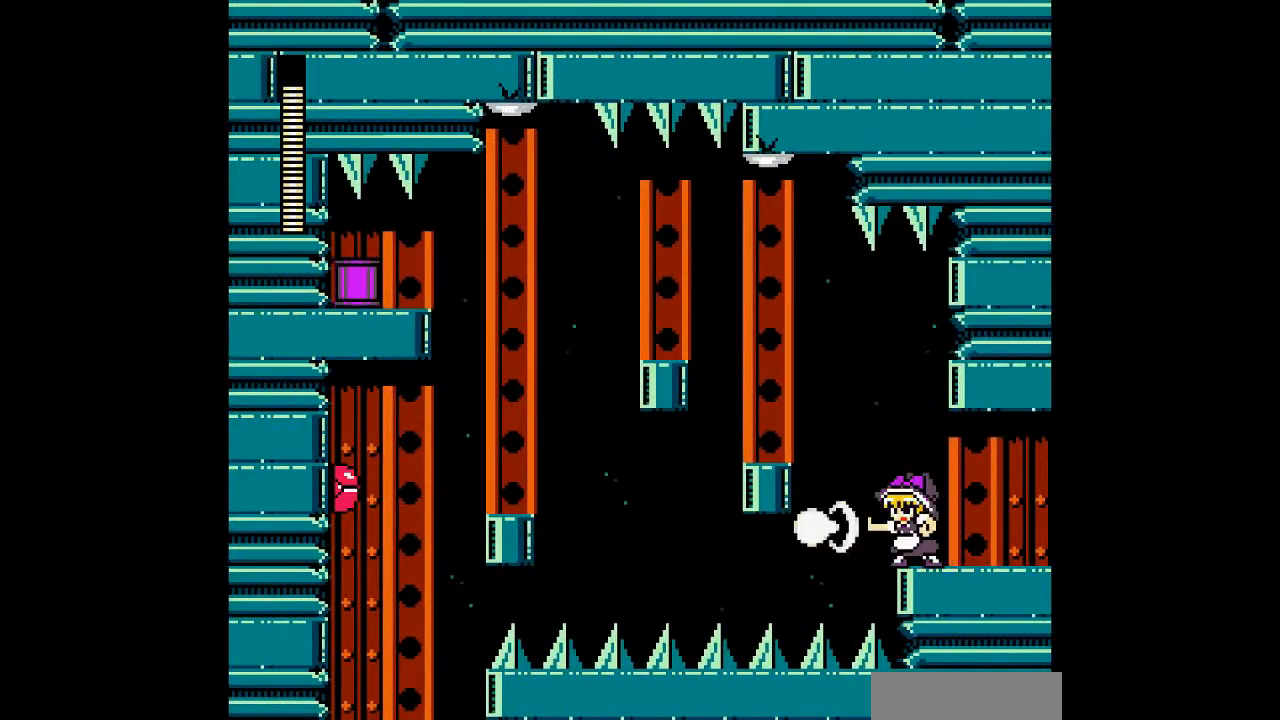
{"buttons": ["DPAD_LEFT"], "events": [[500, "DPAD_LEFT", "down"]]}
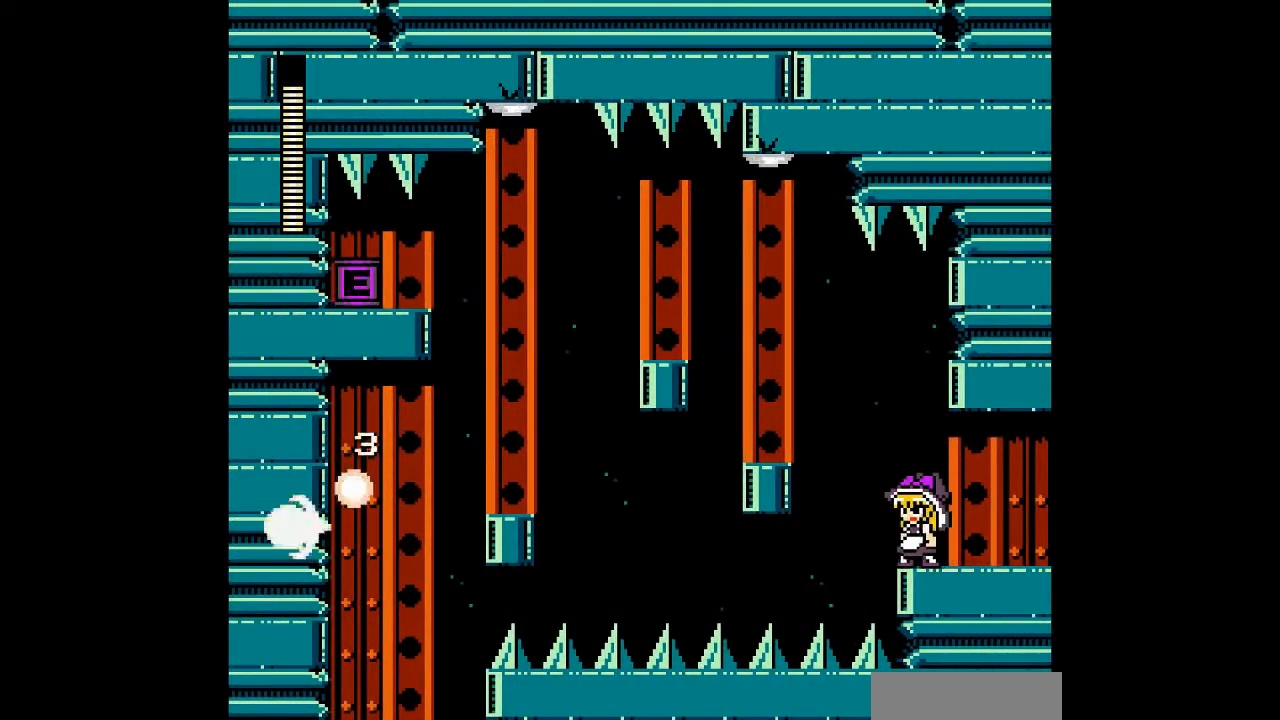
{"buttons": [], "events": [[133, "DPAD_LEFT", "up"]]}
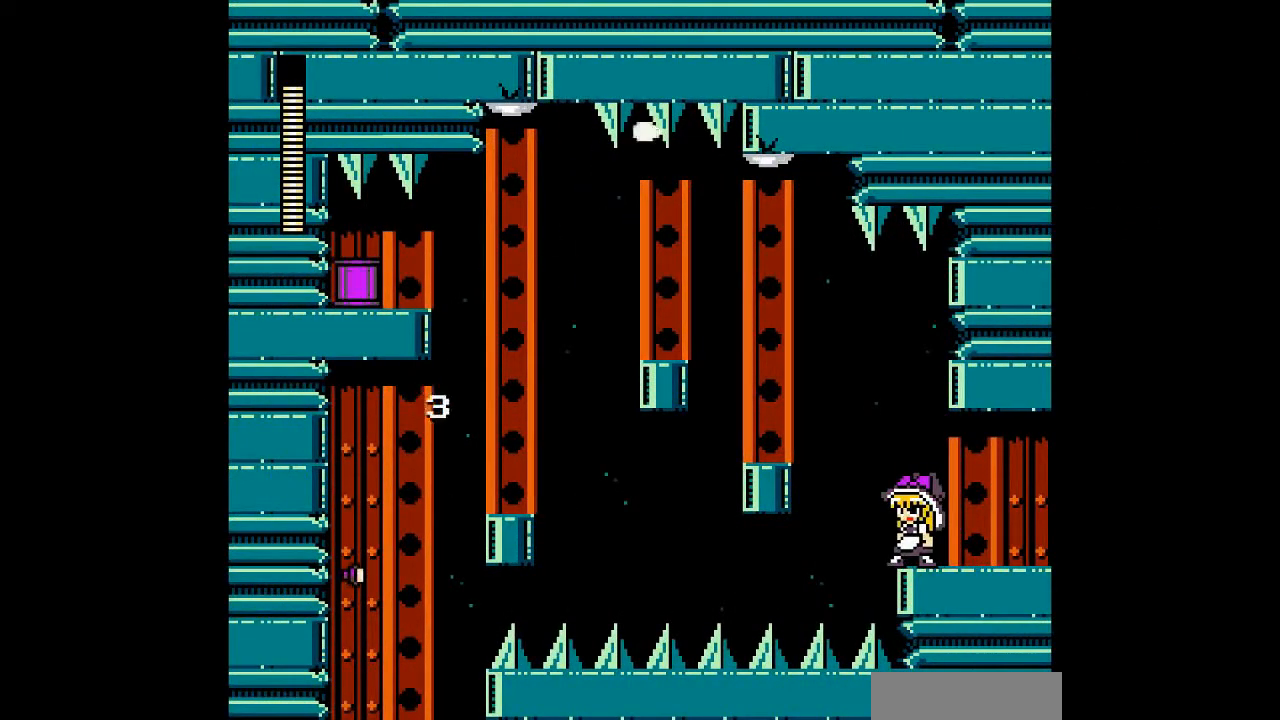
{"buttons": [], "events": [[267, "DPAD_LEFT", "down"], [367, "DPAD_LEFT", "up"]]}
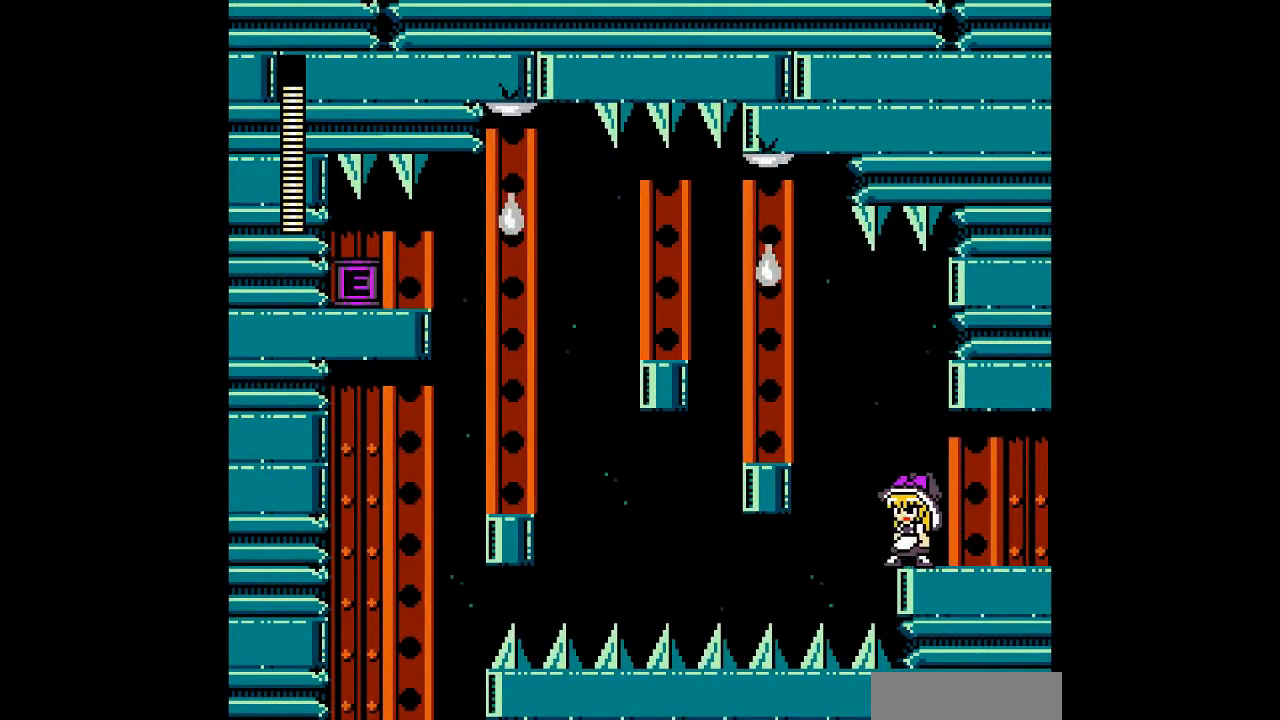
{"buttons": [], "events": [[67, "DPAD_LEFT", "down"], [133, "DPAD_LEFT", "up"], [300, "DPAD_LEFT", "down"], [367, "DPAD_LEFT", "up"]]}
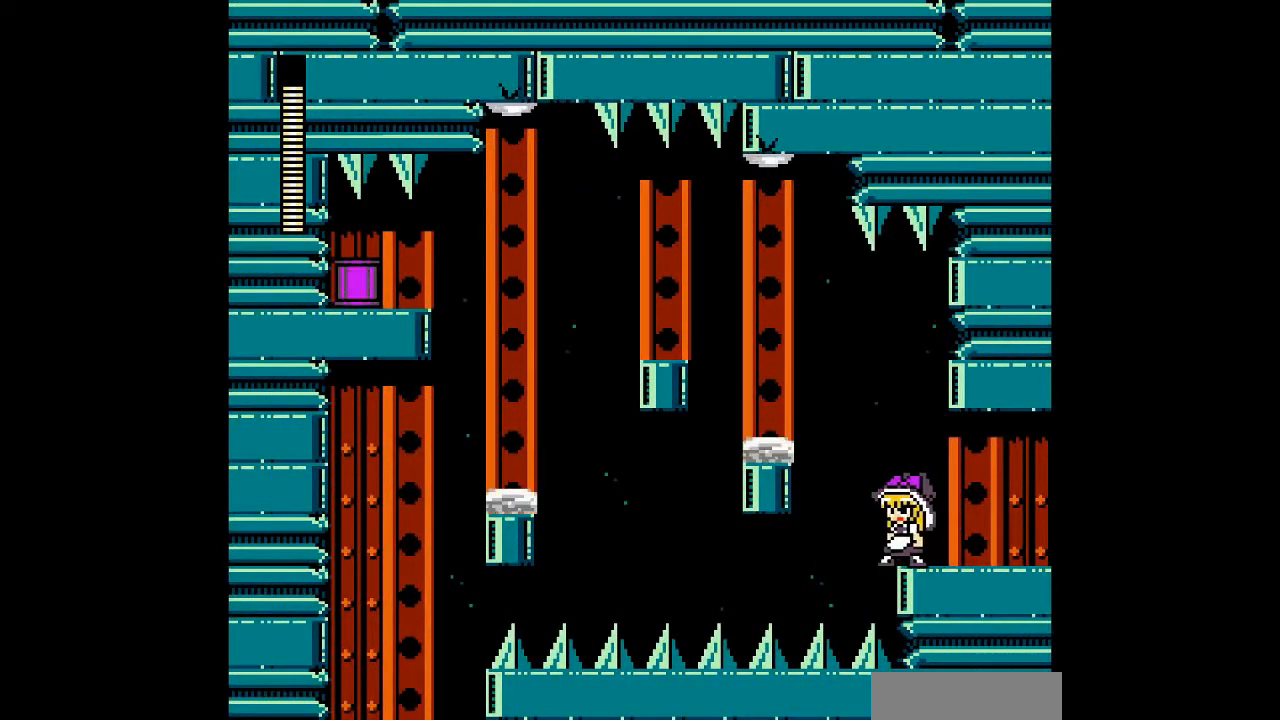
{"buttons": [], "events": []}
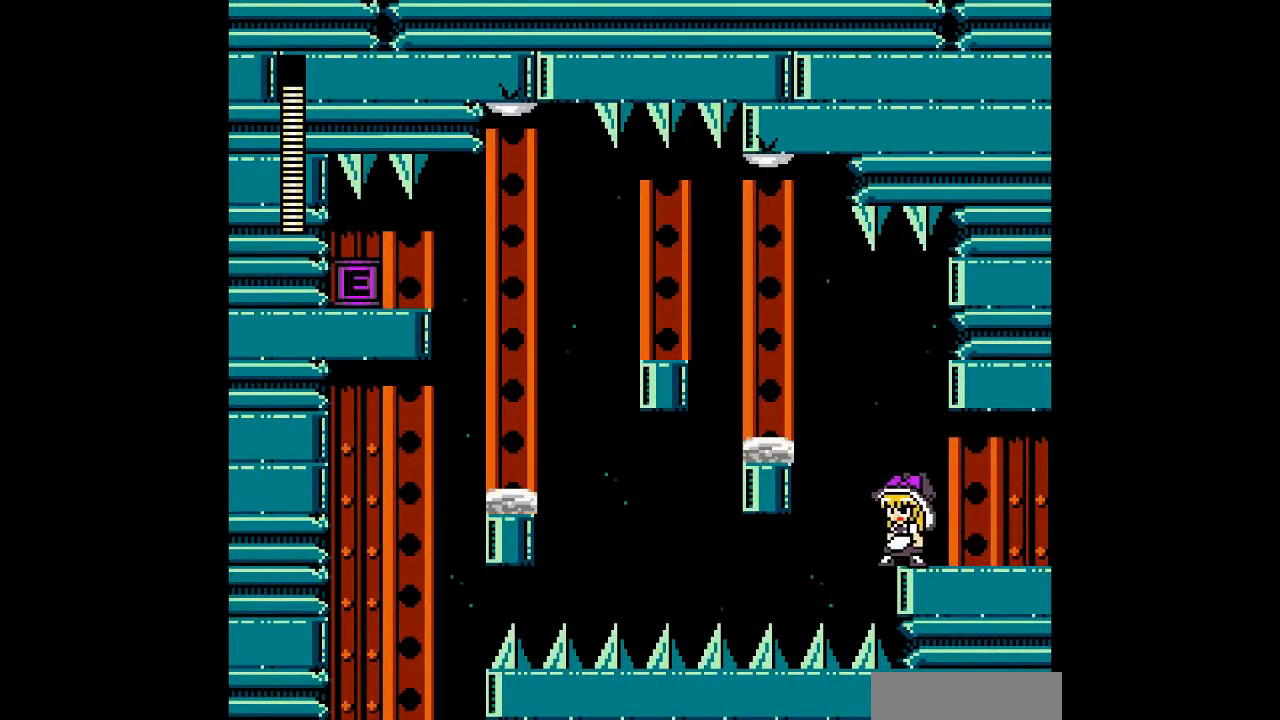
{"buttons": ["B", "DPAD_LEFT"], "events": [[300, "DPAD_LEFT", "down"], [333, "B", "down"]]}
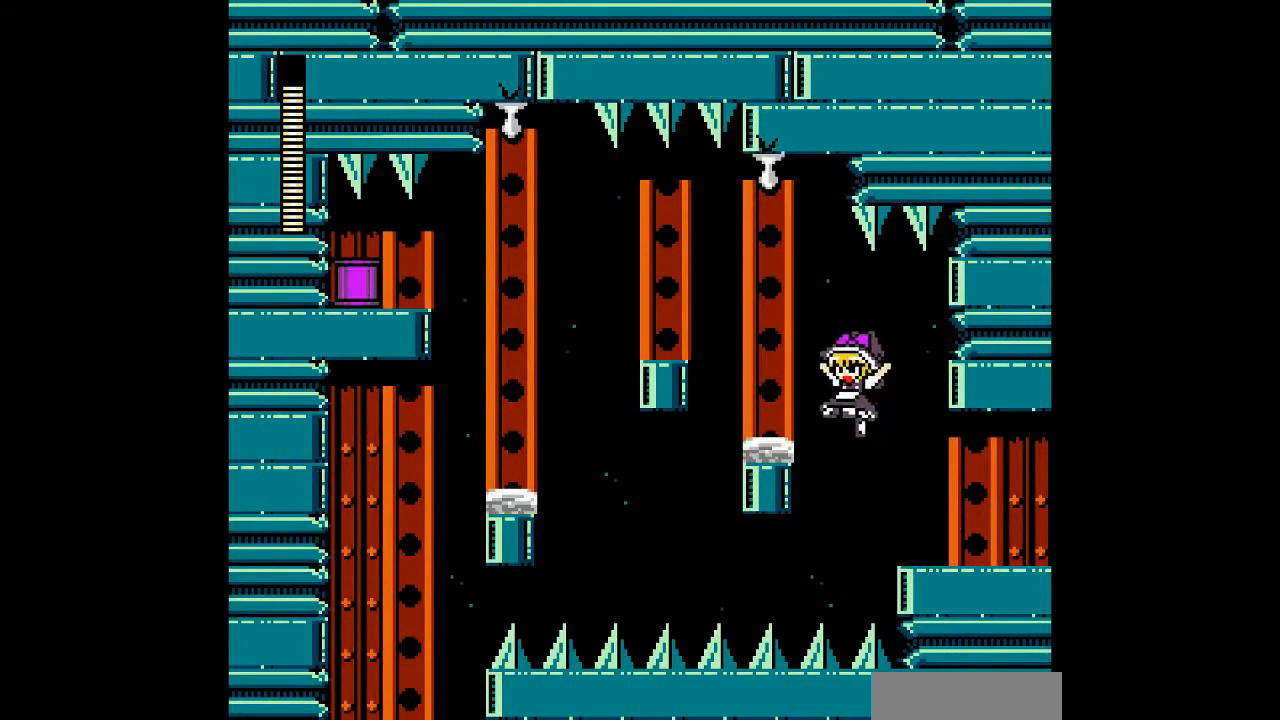
{"buttons": [], "events": [[233, "B", "up"], [433, "DPAD_LEFT", "up"]]}
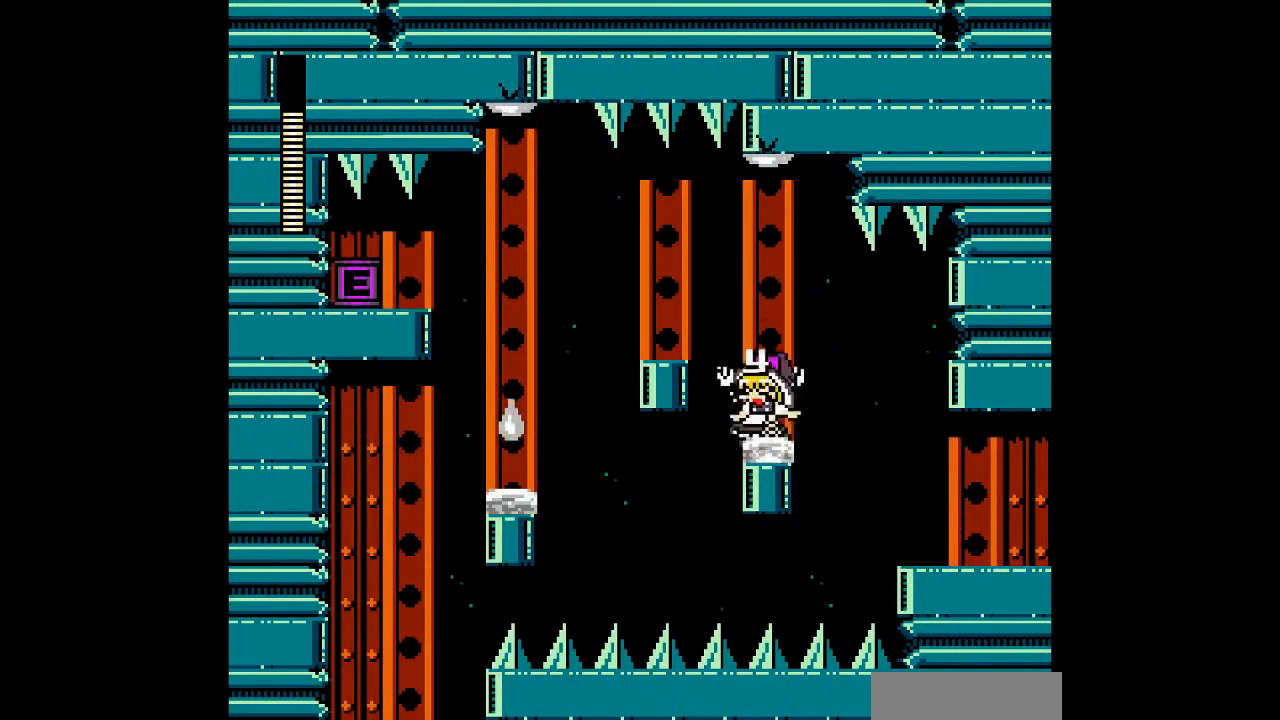
{"buttons": ["DPAD_LEFT"], "events": [[500, "DPAD_LEFT", "down"]]}